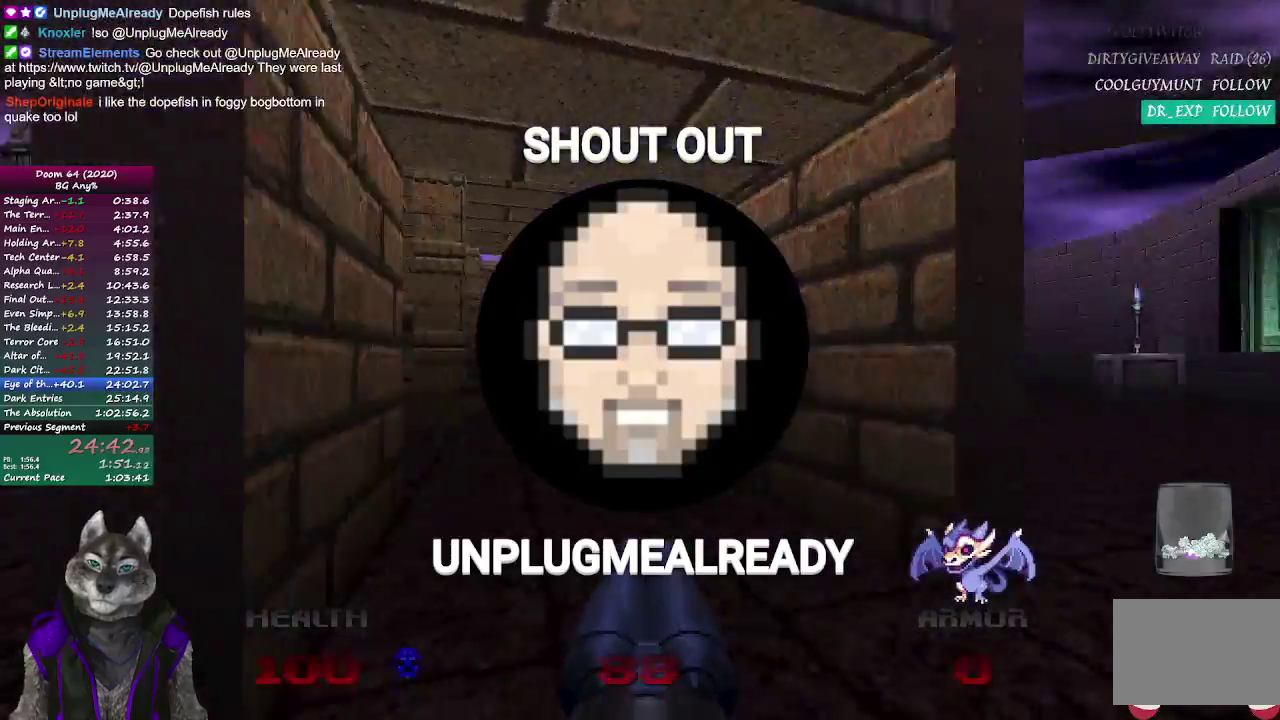
Gameplay with a controller (PlayStation layout); each line is a JSON object with the inputs held at the frame after it. "events" lists button and stick changes between this image and that frame as [ms after this image, input, new state], when the widget could be followed in between. Not read: L1 R1.
{"buttons": [], "left_stick": "up", "right_stick": "center", "events": [[67, "right_stick", "up-left"], [117, "right_stick", "center"]]}
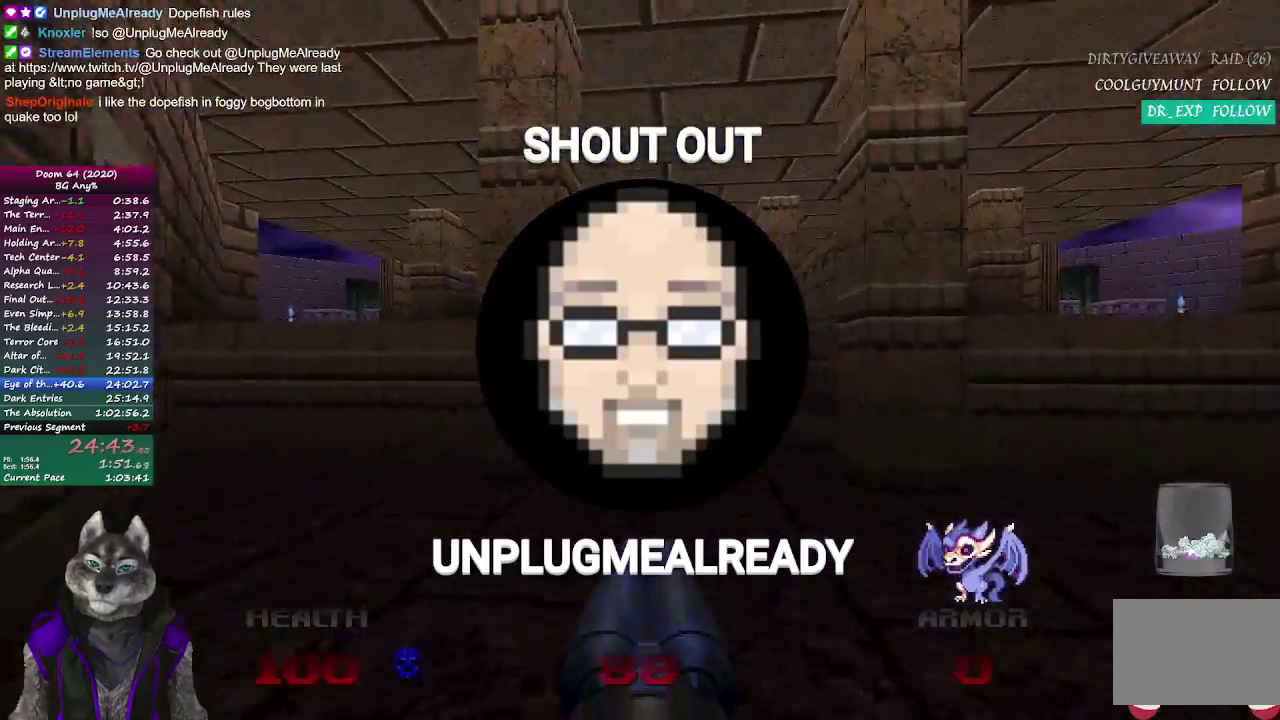
{"buttons": [], "left_stick": "up", "right_stick": "center", "events": [[67, "DPAD_RIGHT", "down"], [133, "DPAD_RIGHT", "up"], [233, "DPAD_RIGHT", "down"], [300, "DPAD_RIGHT", "up"], [383, "DPAD_RIGHT", "down"], [450, "DPAD_RIGHT", "up"]]}
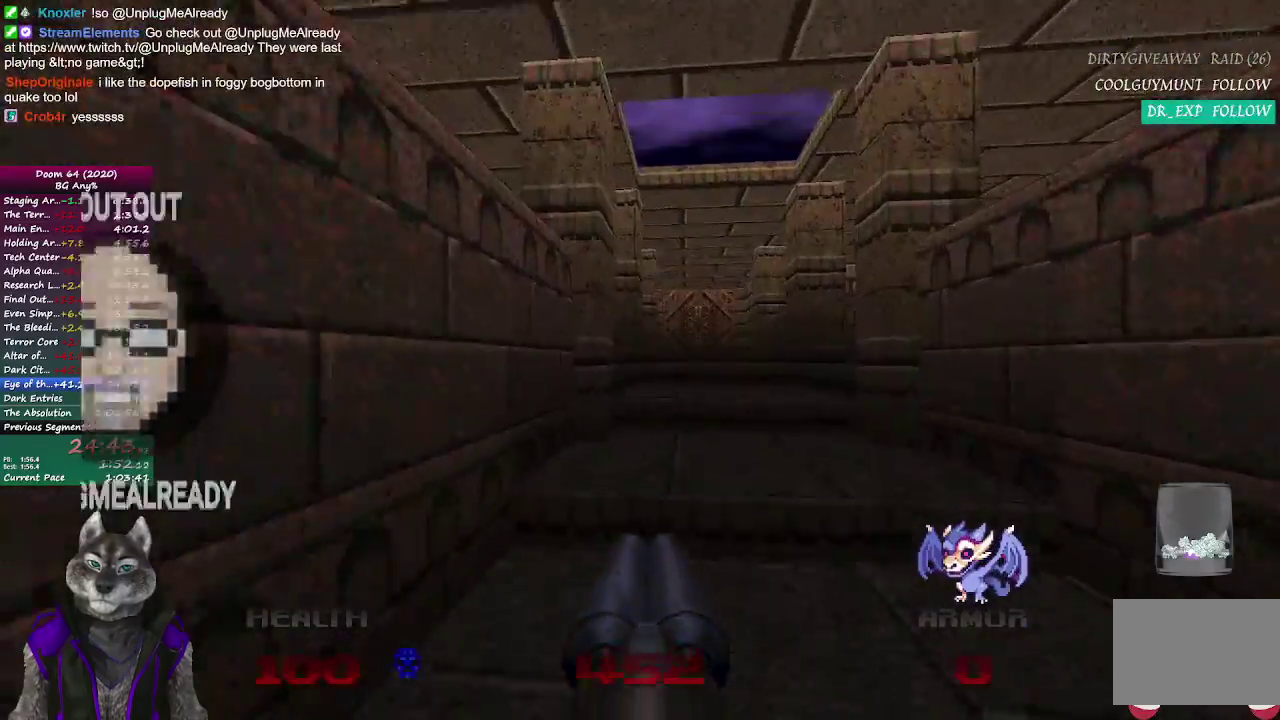
{"buttons": [], "left_stick": "up", "right_stick": "center", "events": [[383, "DPAD_RIGHT", "down"], [483, "DPAD_RIGHT", "up"]]}
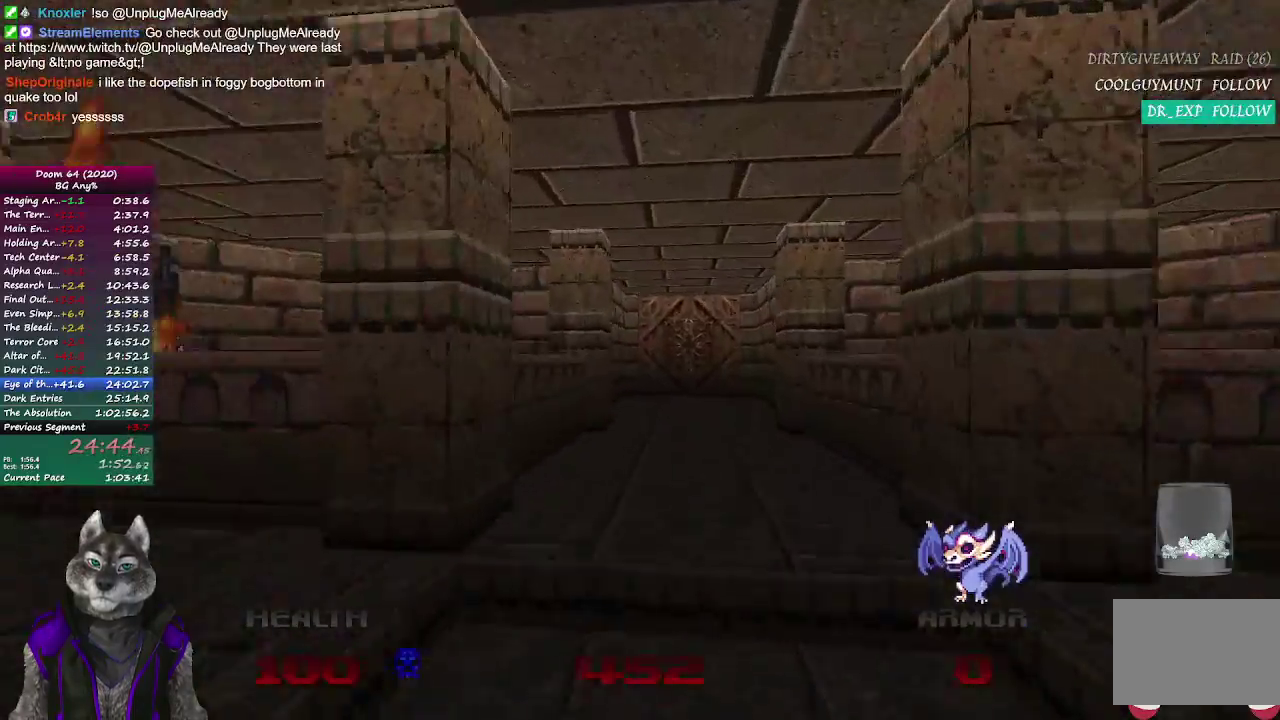
{"buttons": [], "left_stick": "up", "right_stick": "center", "events": []}
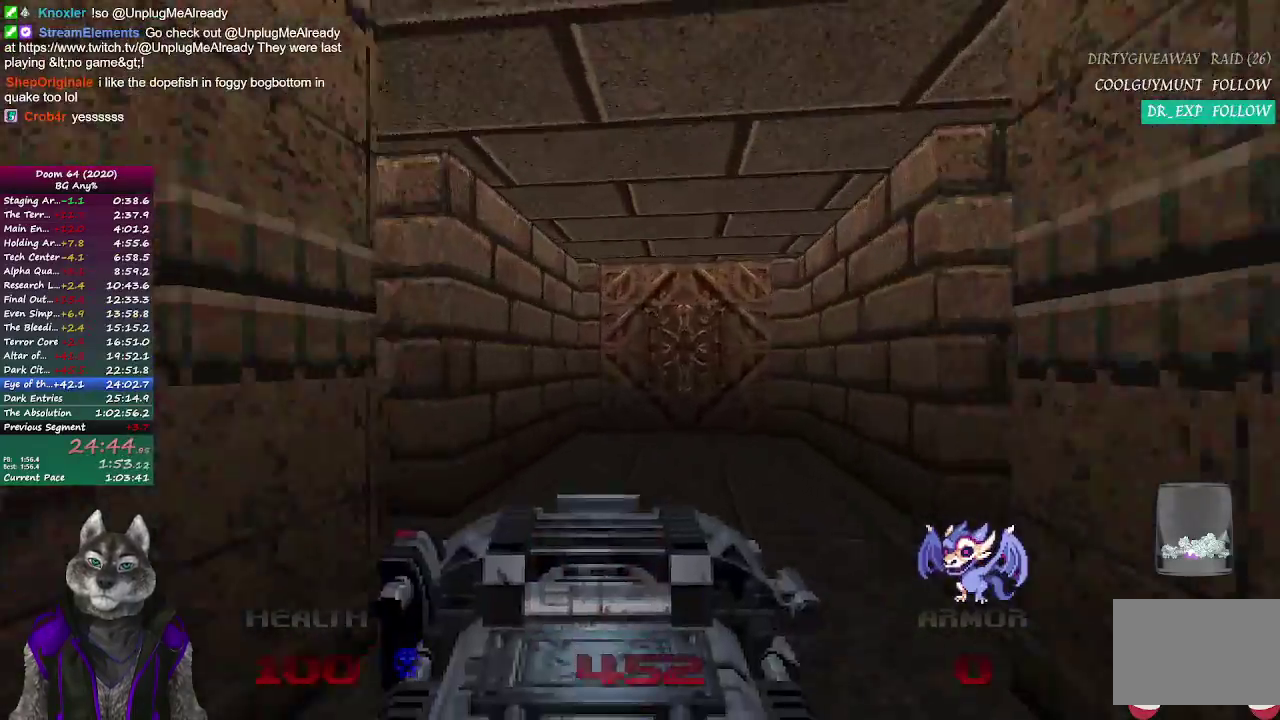
{"buttons": [], "left_stick": "down-right", "right_stick": "left", "events": [[17, "right_stick", "left"], [33, "left_stick", "up-right"], [217, "left_stick", "right"], [283, "left_stick", "down-right"]]}
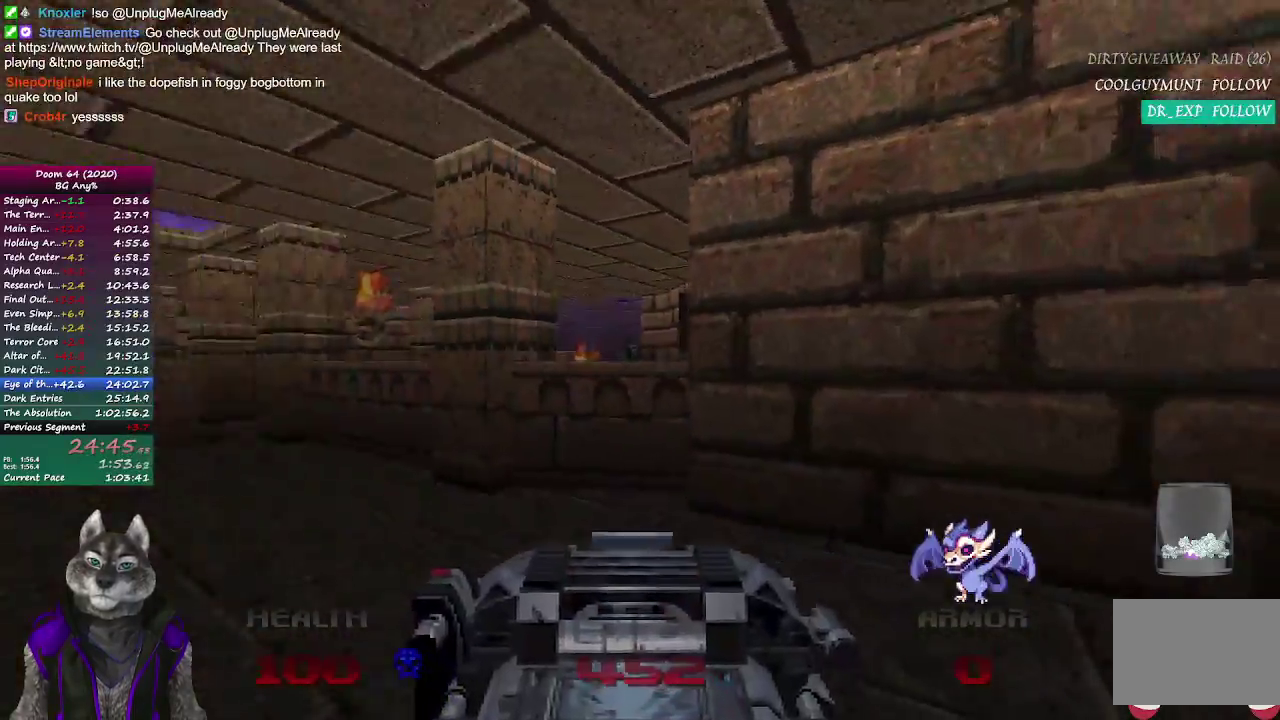
{"buttons": ["R2"], "left_stick": "up", "right_stick": "center", "events": [[83, "R2", "down"], [83, "left_stick", "up-right"], [117, "right_stick", "up-left"], [150, "left_stick", "up"], [183, "right_stick", "center"], [217, "left_stick", "up-left"], [333, "left_stick", "left"], [483, "left_stick", "up"]]}
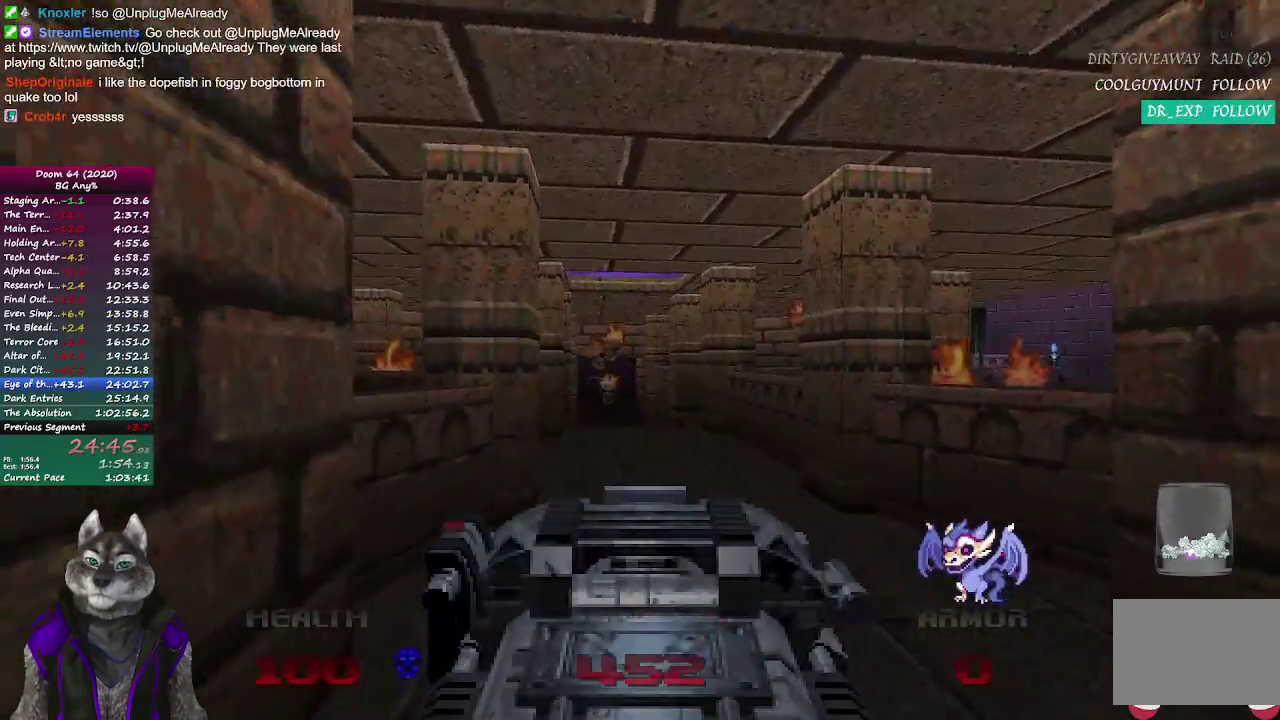
{"buttons": ["R2"], "left_stick": "up-left", "right_stick": "right", "events": [[283, "left_stick", "up-left"], [433, "right_stick", "right"]]}
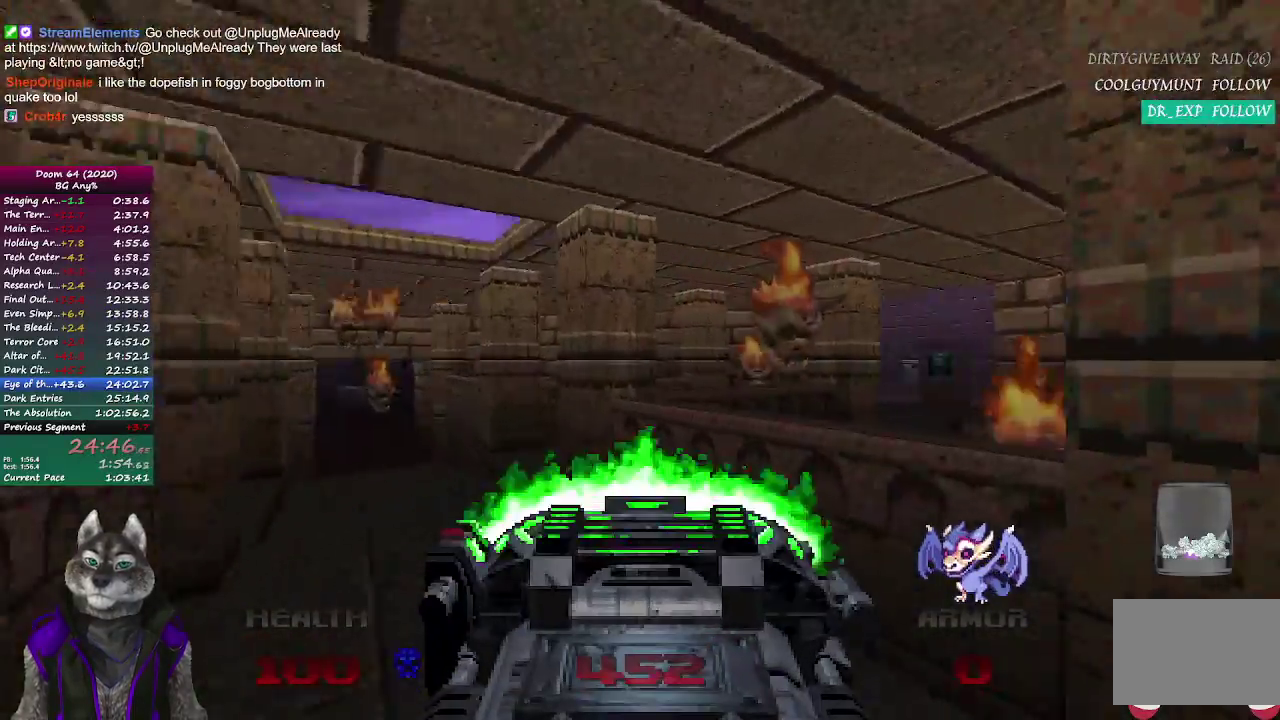
{"buttons": [], "left_stick": "up-right", "right_stick": "center", "events": [[133, "right_stick", "center"], [217, "R2", "up"], [400, "left_stick", "up"], [500, "left_stick", "up-right"]]}
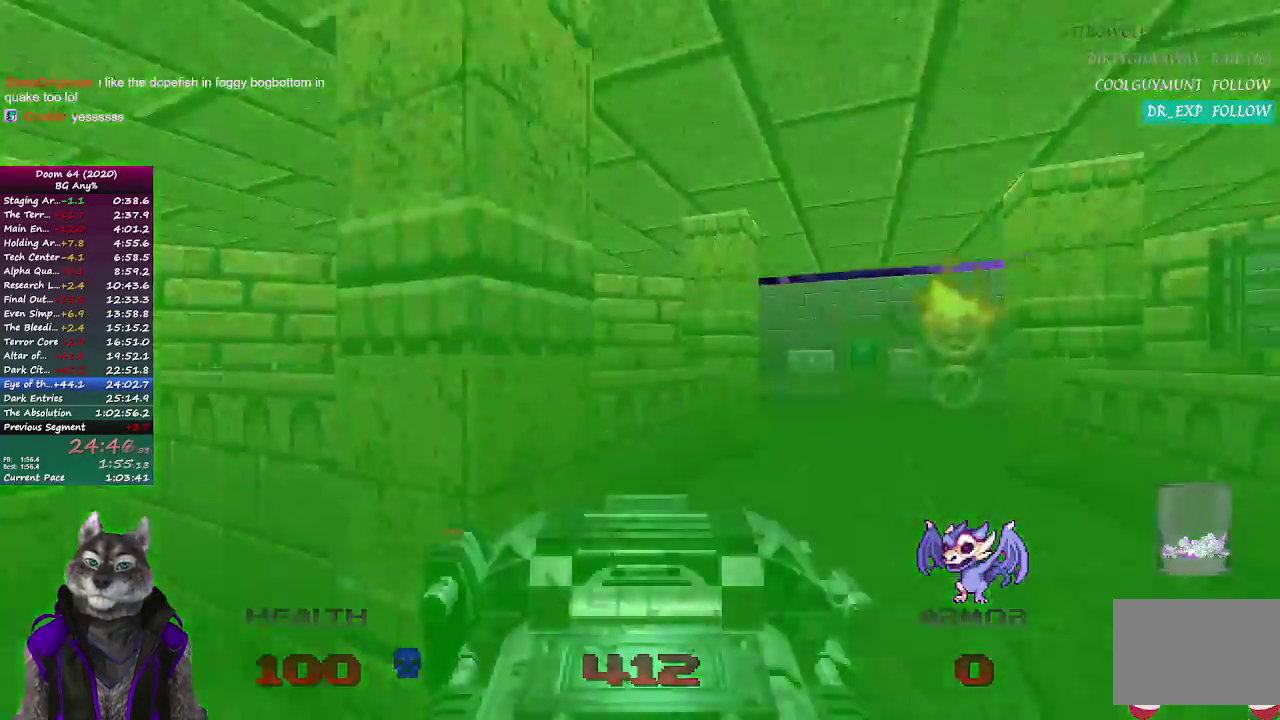
{"buttons": [], "left_stick": "up-right", "right_stick": "center", "events": [[100, "right_stick", "right"], [267, "right_stick", "center"], [367, "left_stick", "right"], [483, "left_stick", "up-right"]]}
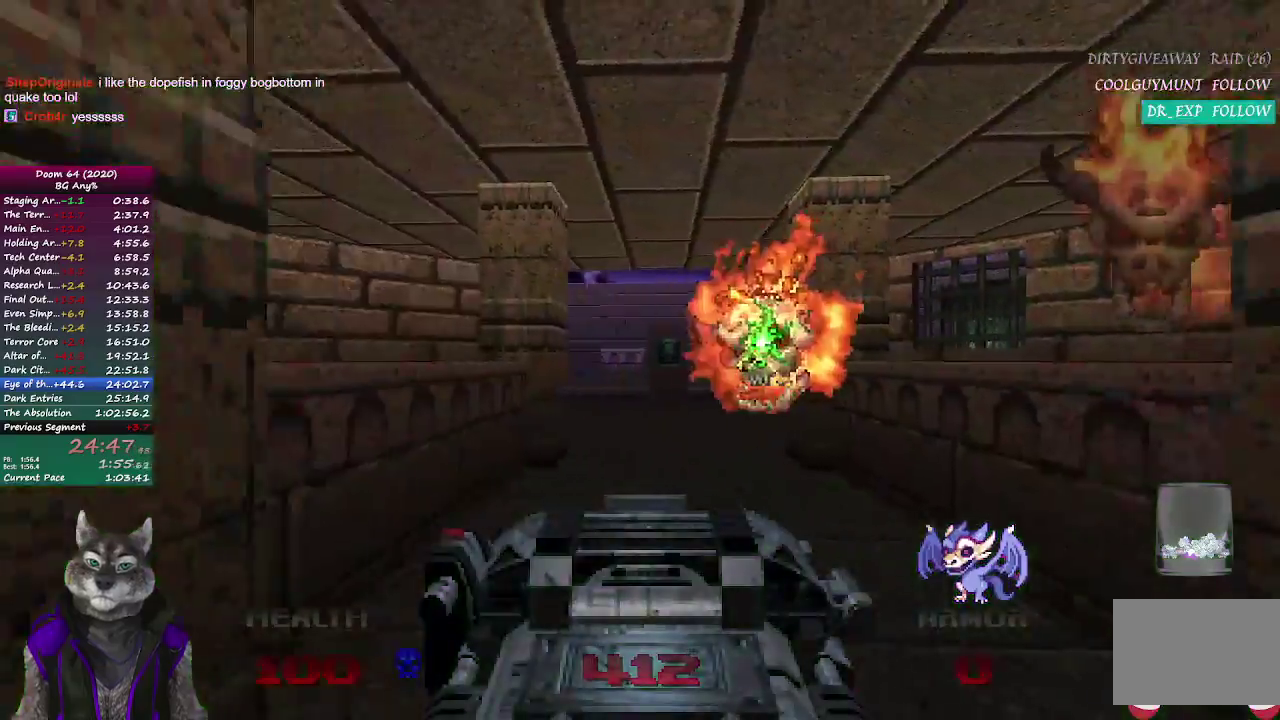
{"buttons": [], "left_stick": "up", "right_stick": "center", "events": [[17, "left_stick", "up"]]}
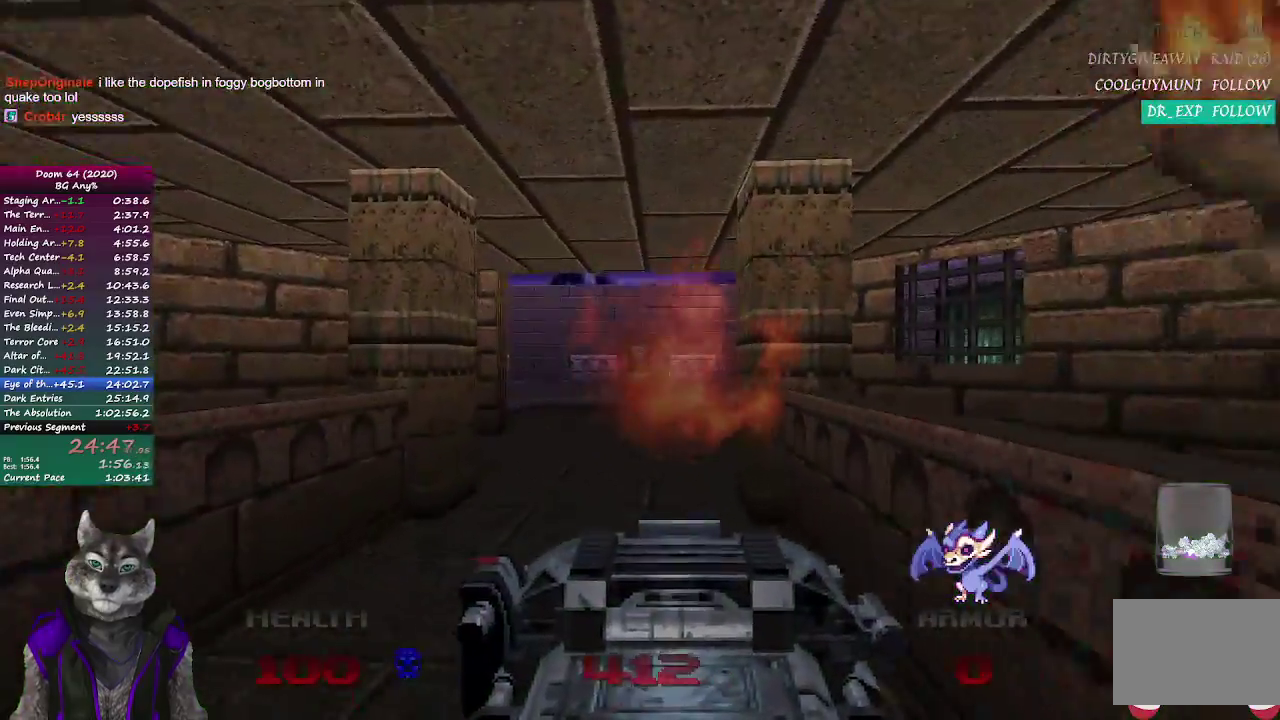
{"buttons": [], "left_stick": "up", "right_stick": "center", "events": [[33, "left_stick", "up-left"], [117, "left_stick", "up"]]}
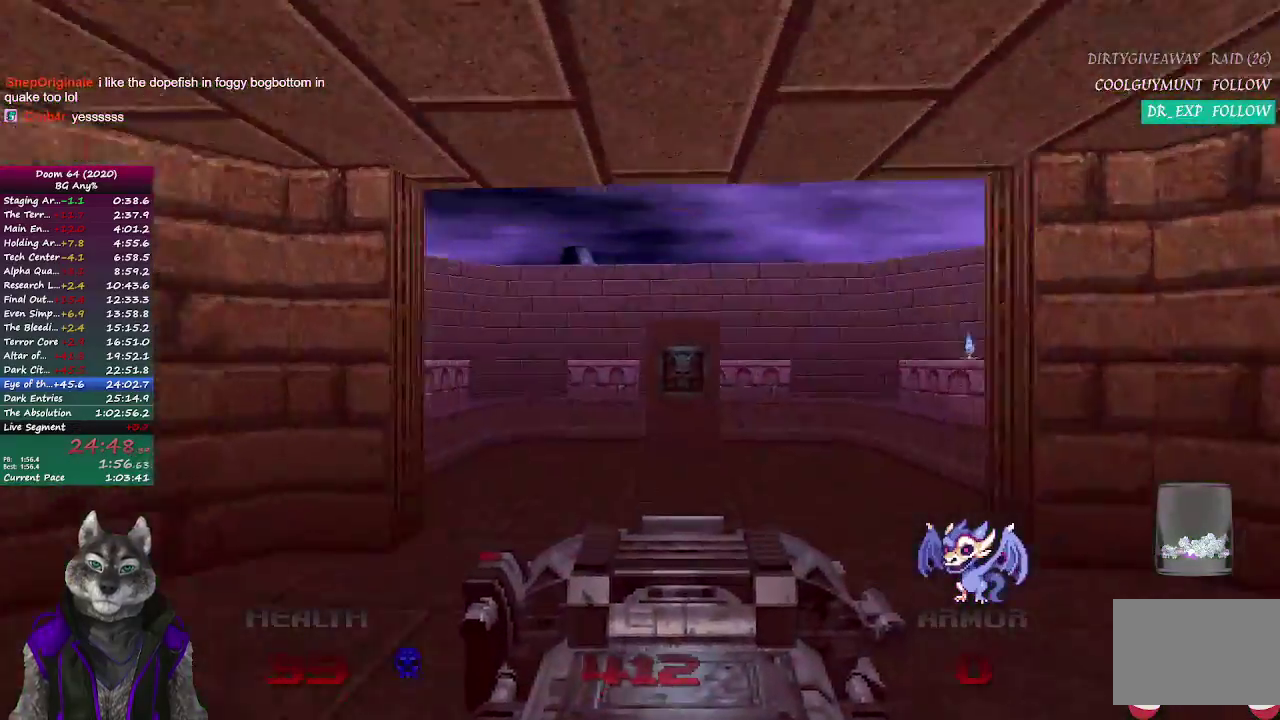
{"buttons": [], "left_stick": "up-left", "right_stick": "center", "events": [[417, "left_stick", "up-left"]]}
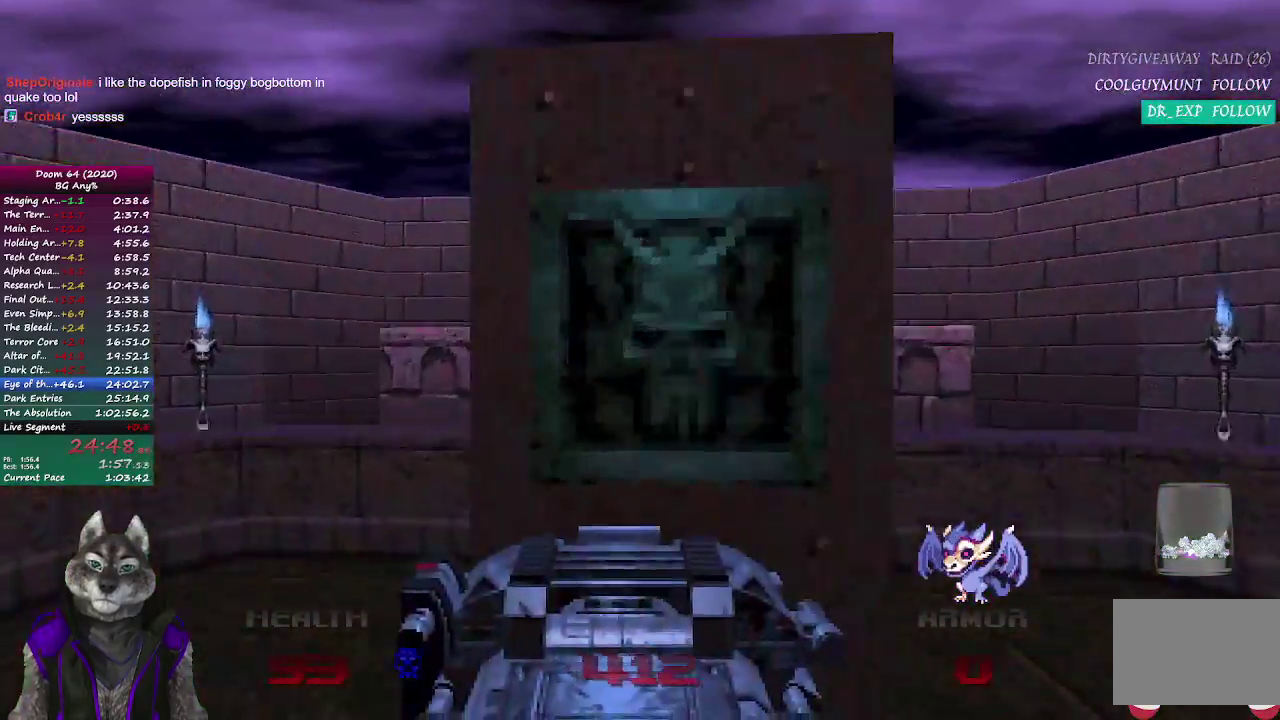
{"buttons": [], "left_stick": "center", "right_stick": "right", "events": [[33, "L2", "down"], [33, "right_stick", "right"], [100, "left_stick", "down-left"], [217, "L2", "up"], [500, "left_stick", "center"]]}
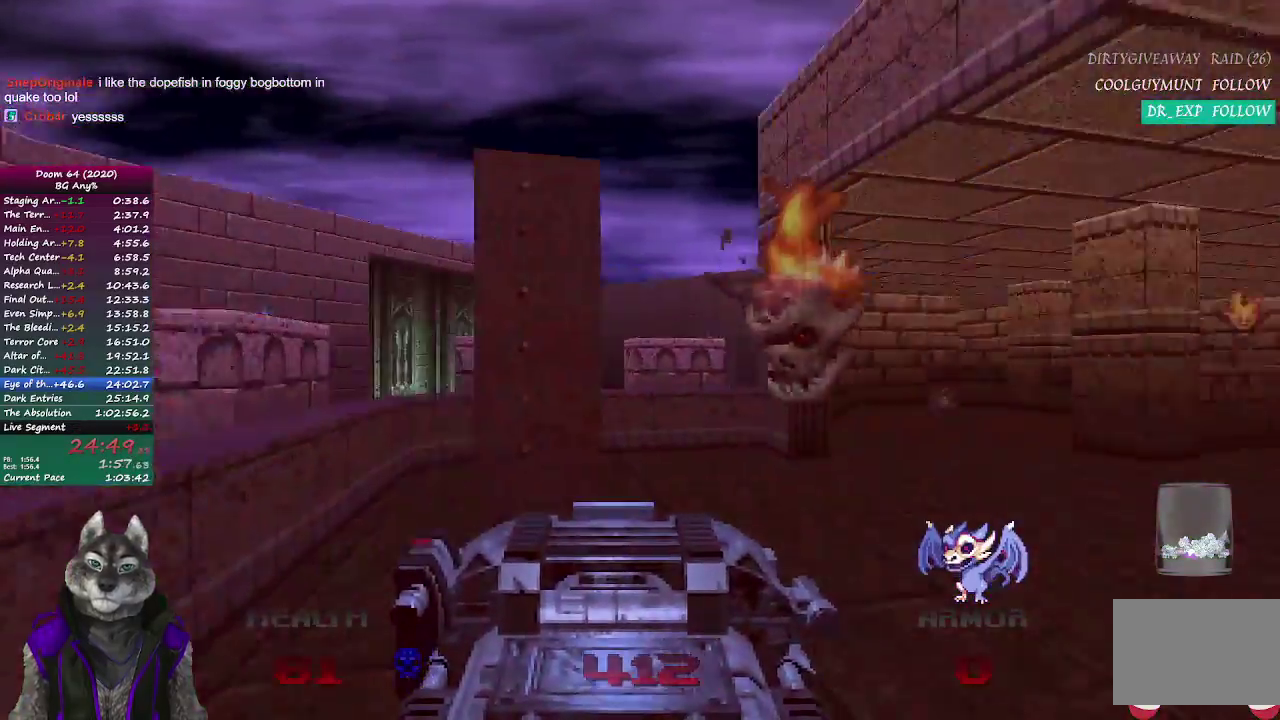
{"buttons": ["R2"], "left_stick": "center", "right_stick": "center", "events": [[17, "R2", "down"], [200, "right_stick", "center"]]}
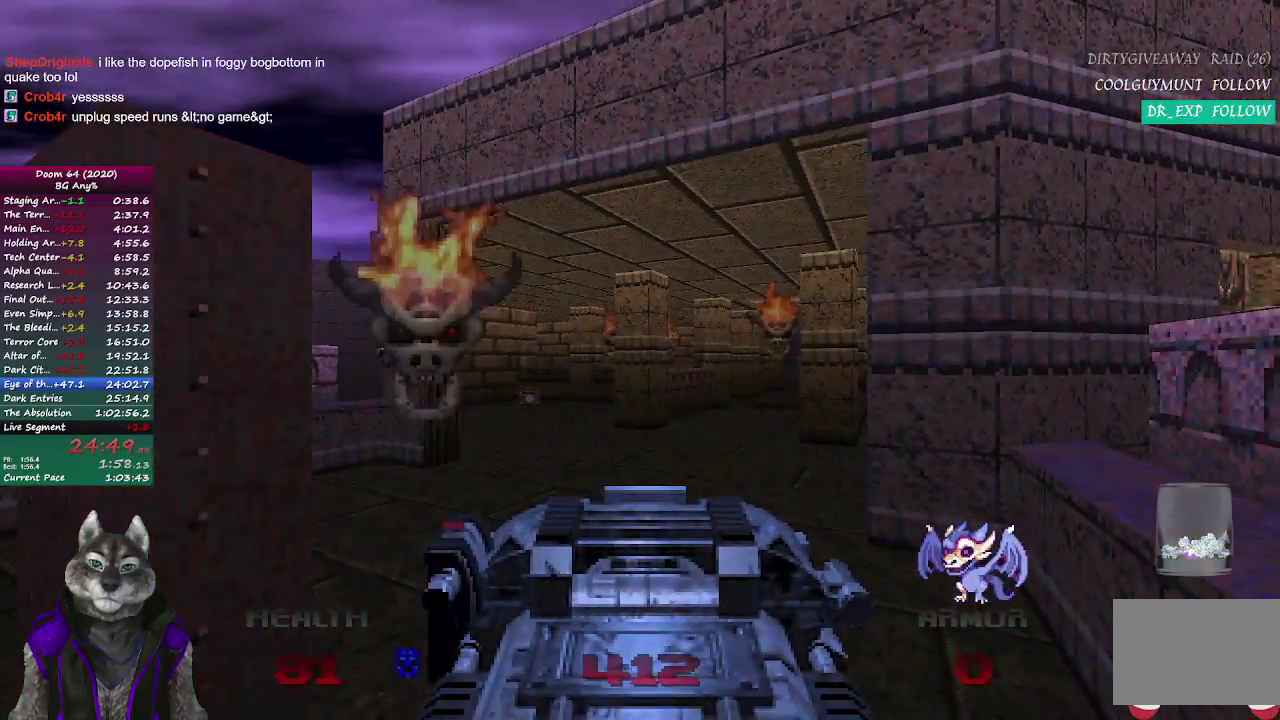
{"buttons": ["R2"], "left_stick": "down", "right_stick": "center", "events": [[233, "left_stick", "up"], [317, "left_stick", "center"], [433, "left_stick", "down"]]}
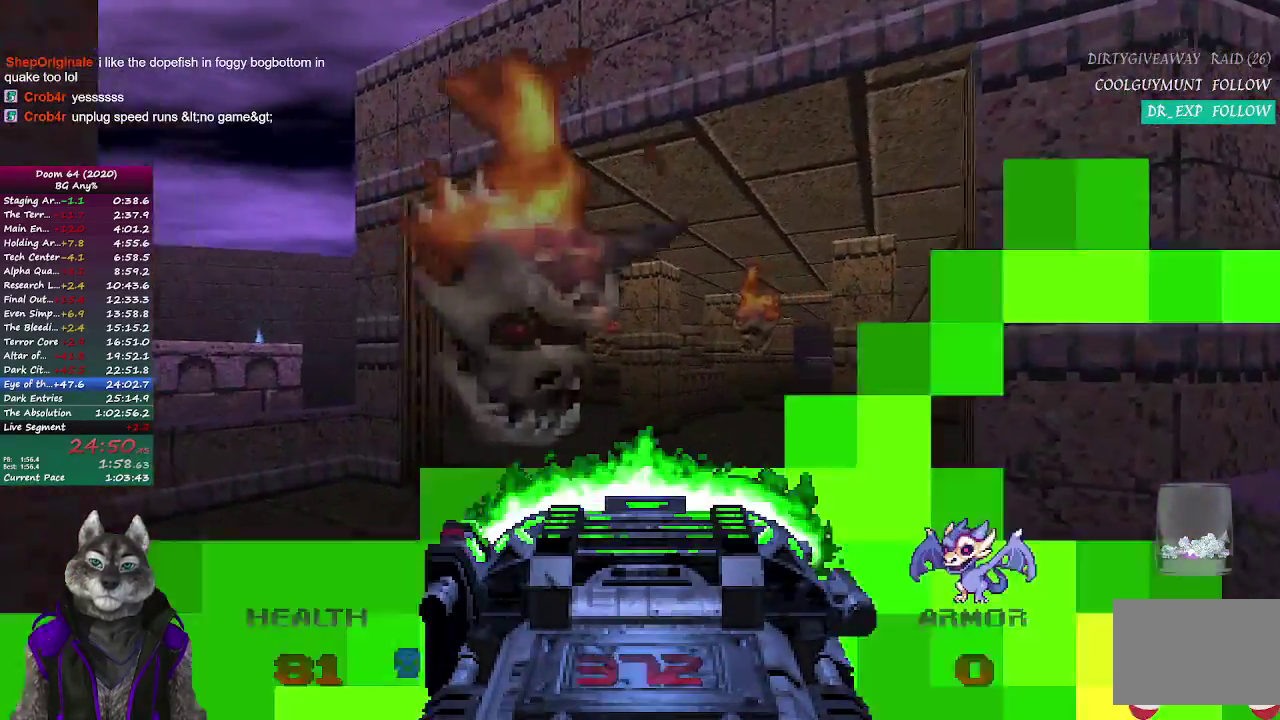
{"buttons": [], "left_stick": "up", "right_stick": "center", "events": [[33, "R2", "up"], [300, "left_stick", "center"], [417, "left_stick", "up"]]}
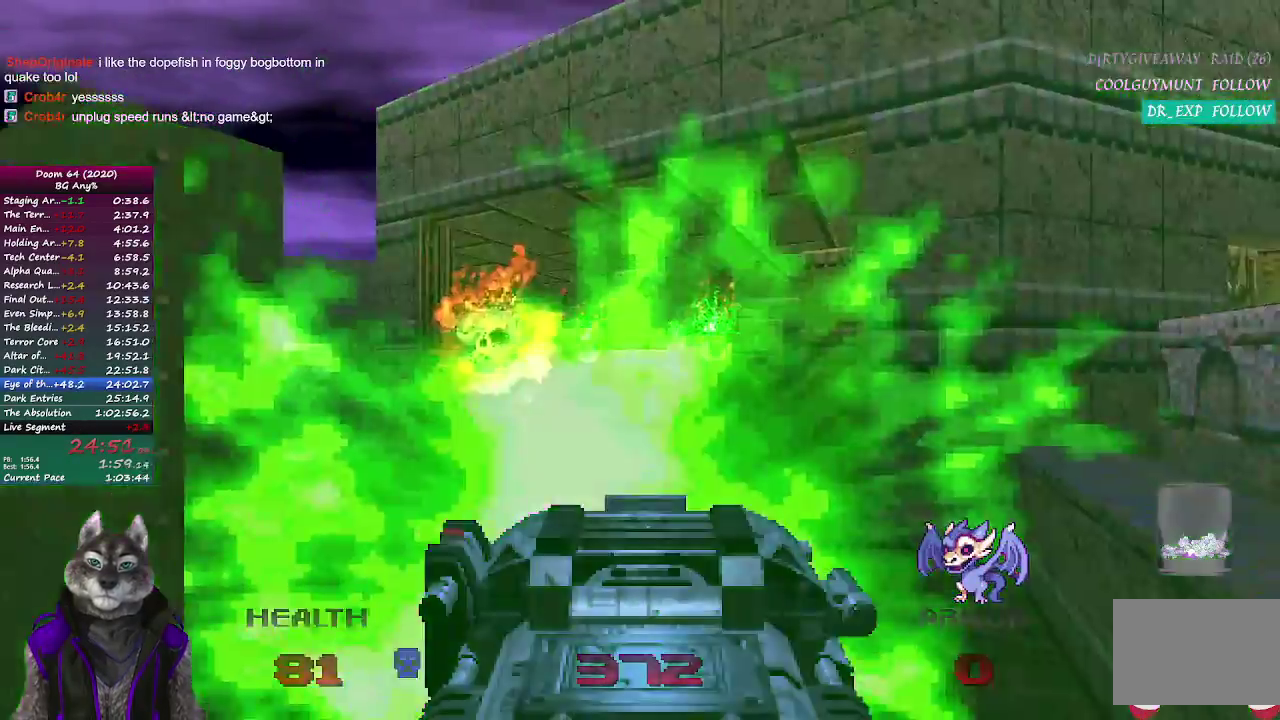
{"buttons": [], "left_stick": "center", "right_stick": "center", "events": [[350, "left_stick", "center"]]}
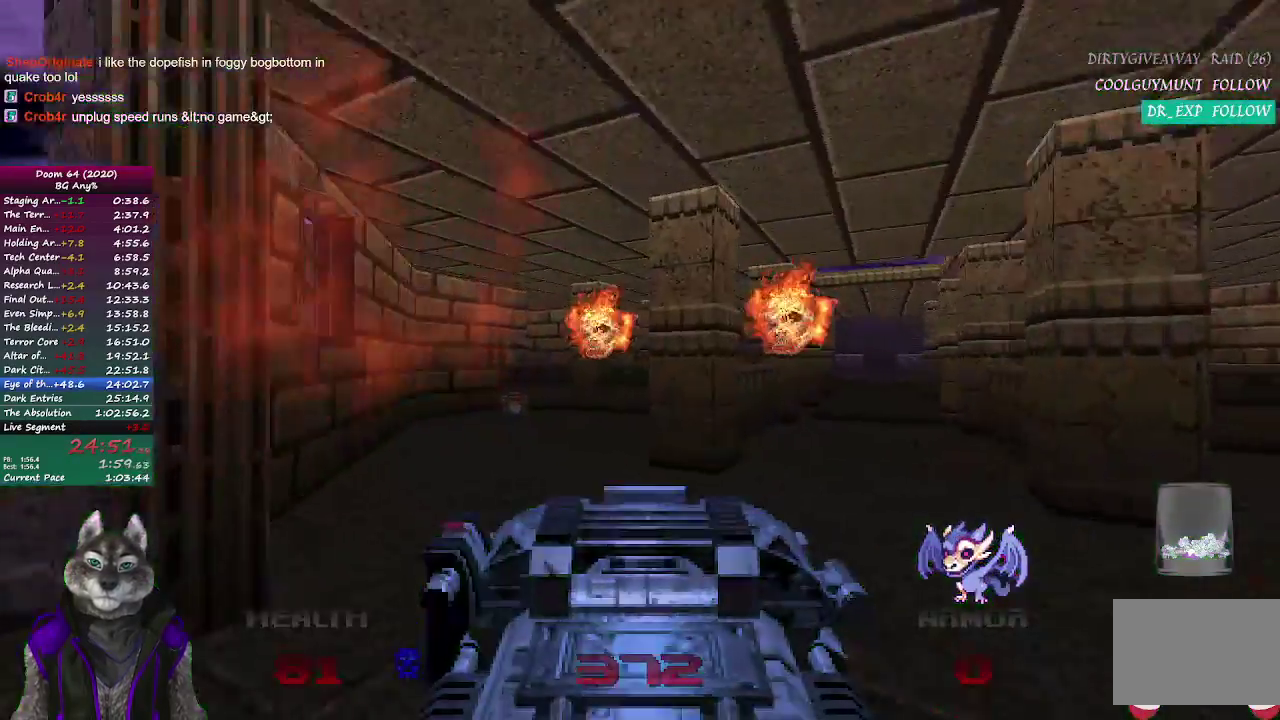
{"buttons": [], "left_stick": "up", "right_stick": "center", "events": [[183, "left_stick", "down-left"], [233, "left_stick", "up-right"], [283, "left_stick", "down-left"], [500, "left_stick", "up"]]}
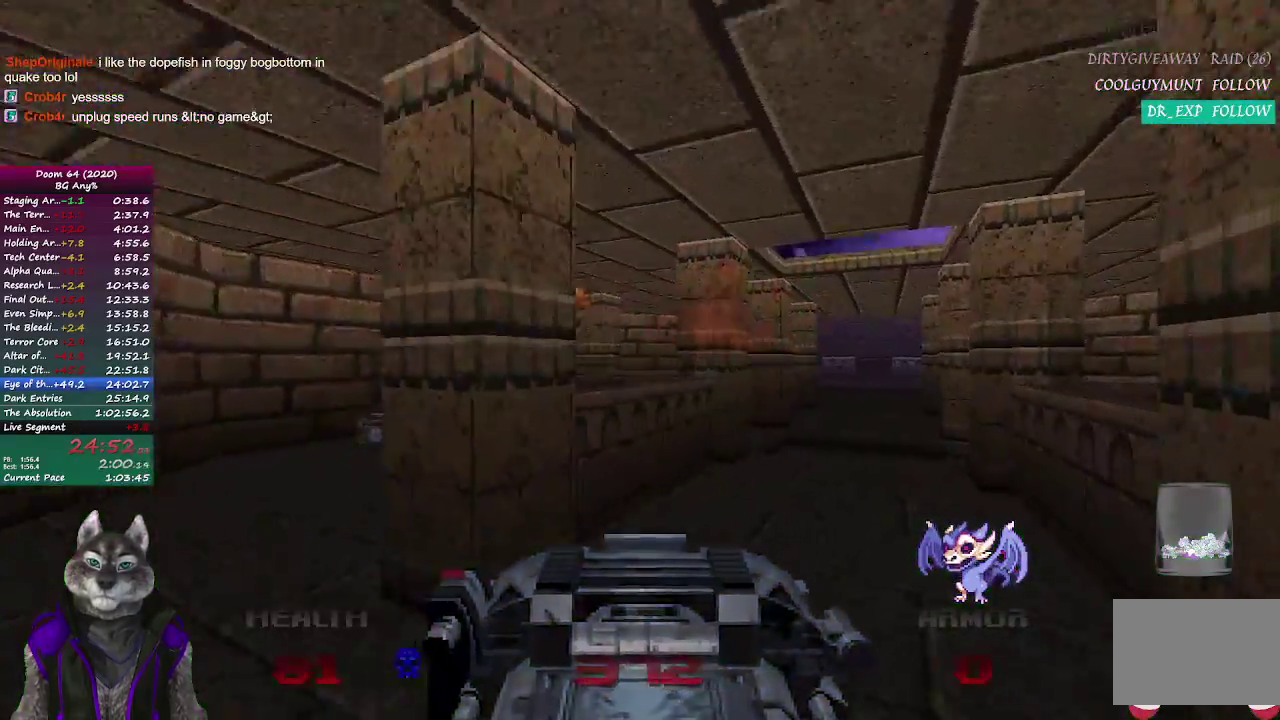
{"buttons": [], "left_stick": "up-right", "right_stick": "left", "events": [[317, "left_stick", "up-right"], [350, "right_stick", "left"], [383, "left_stick", "down-left"], [483, "left_stick", "up-right"]]}
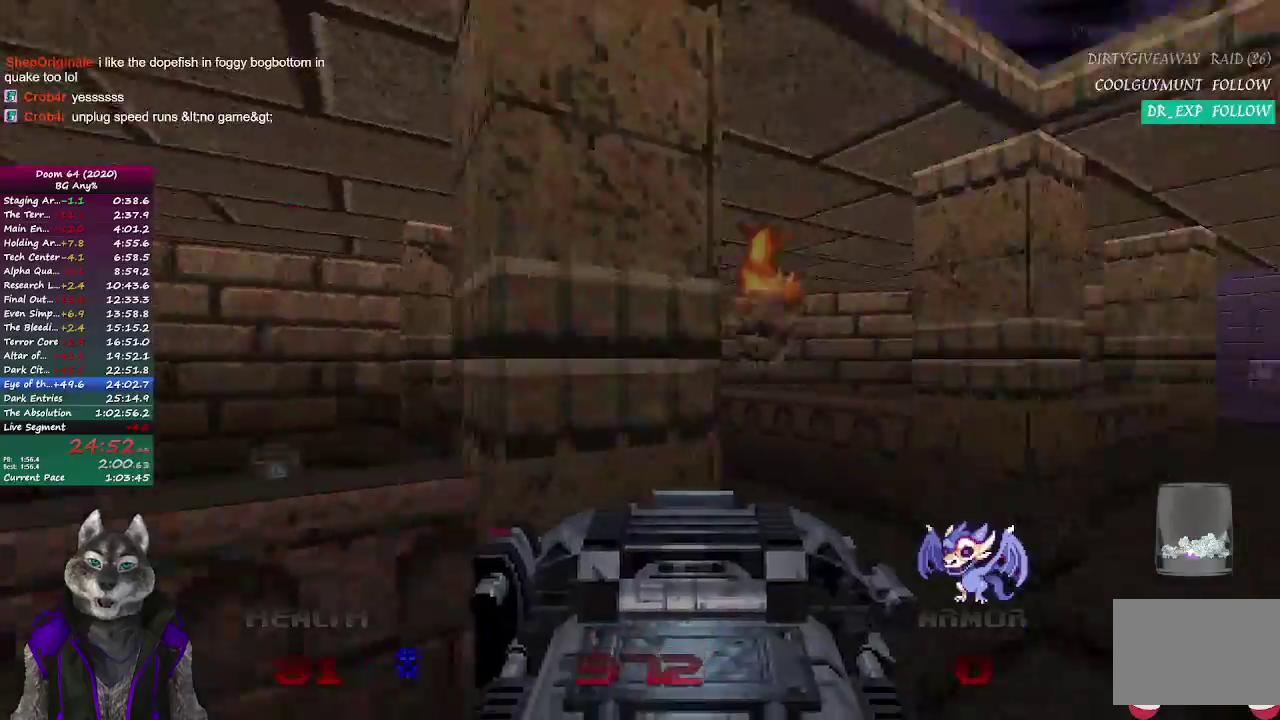
{"buttons": ["R2"], "left_stick": "center", "right_stick": "right", "events": [[67, "R2", "down"], [83, "left_stick", "center"], [117, "right_stick", "up-left"], [233, "left_stick", "up-left"], [250, "right_stick", "center"], [400, "left_stick", "center"], [483, "right_stick", "right"]]}
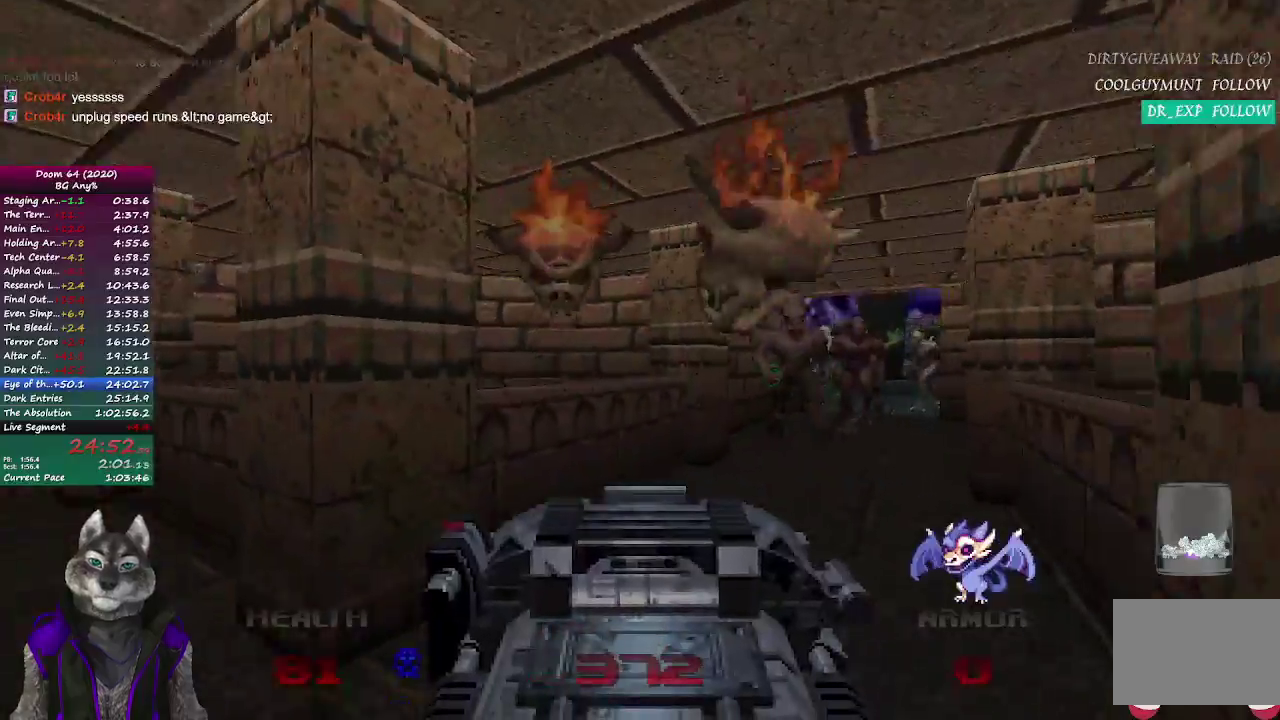
{"buttons": ["R2"], "left_stick": "center", "right_stick": "center", "events": [[50, "right_stick", "center"], [167, "right_stick", "right"], [367, "right_stick", "center"]]}
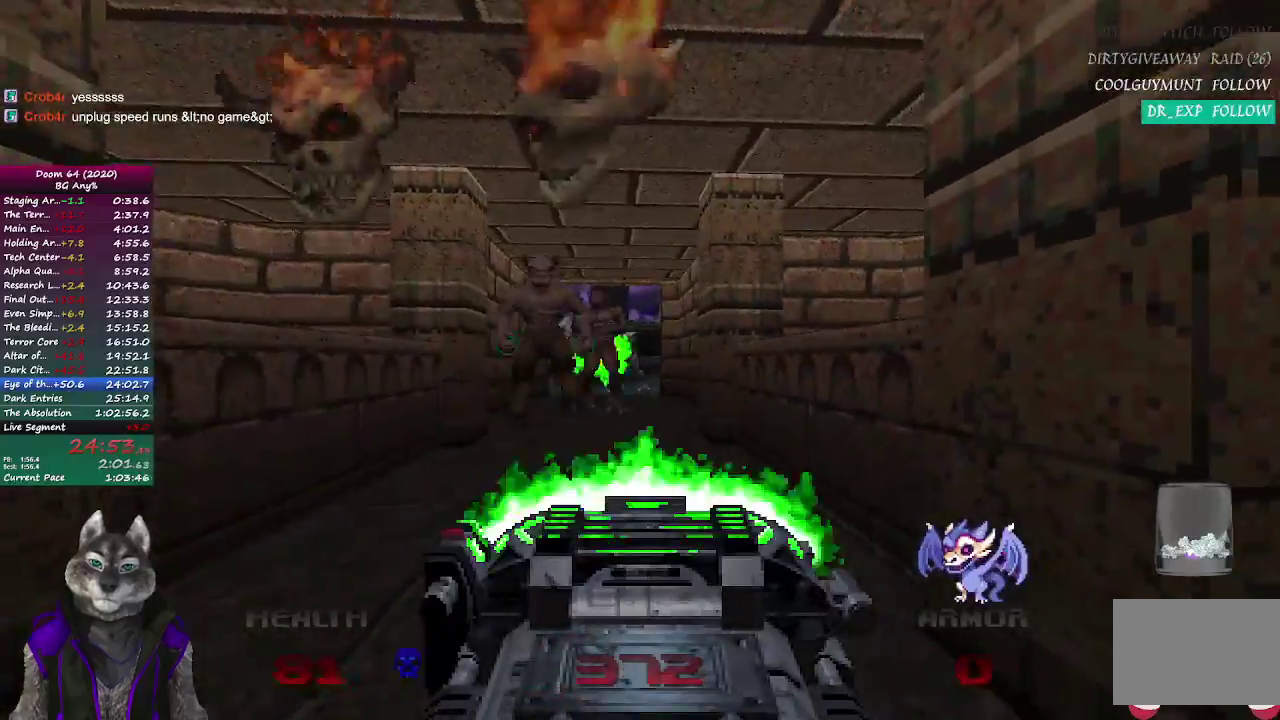
{"buttons": [], "left_stick": "up", "right_stick": "center"}
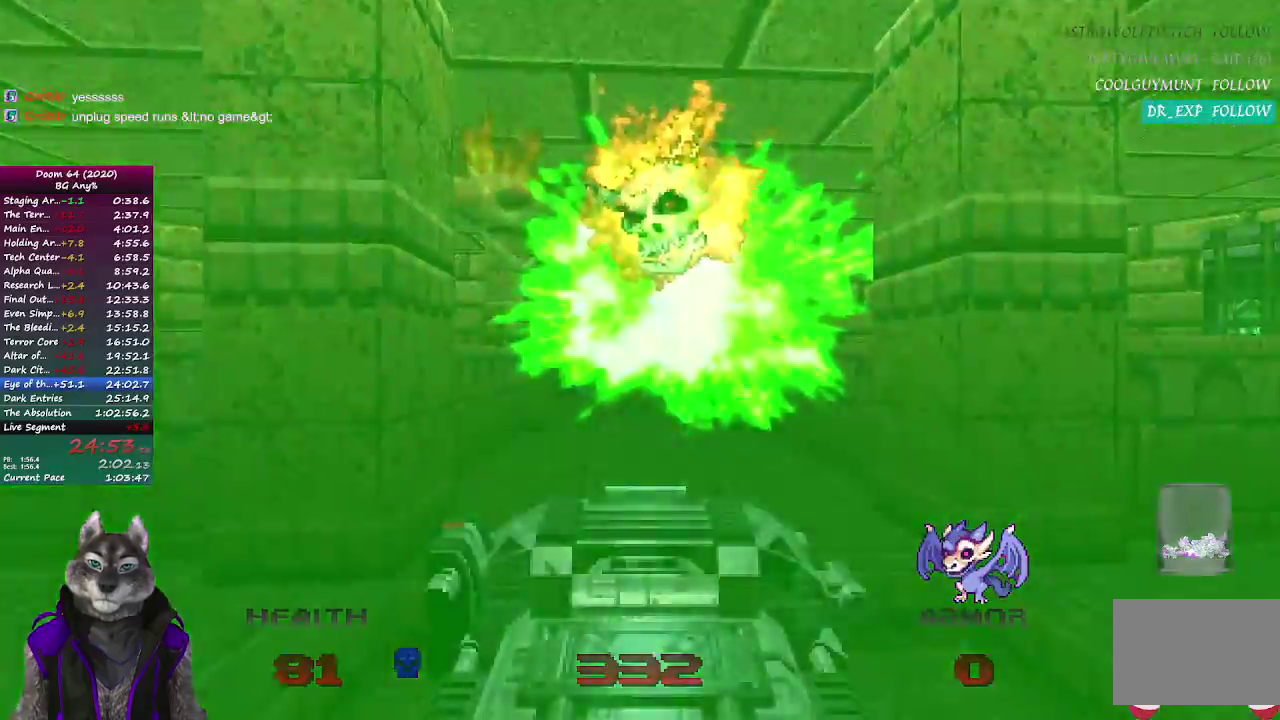
{"buttons": ["R2"], "left_stick": "center", "right_stick": "center"}
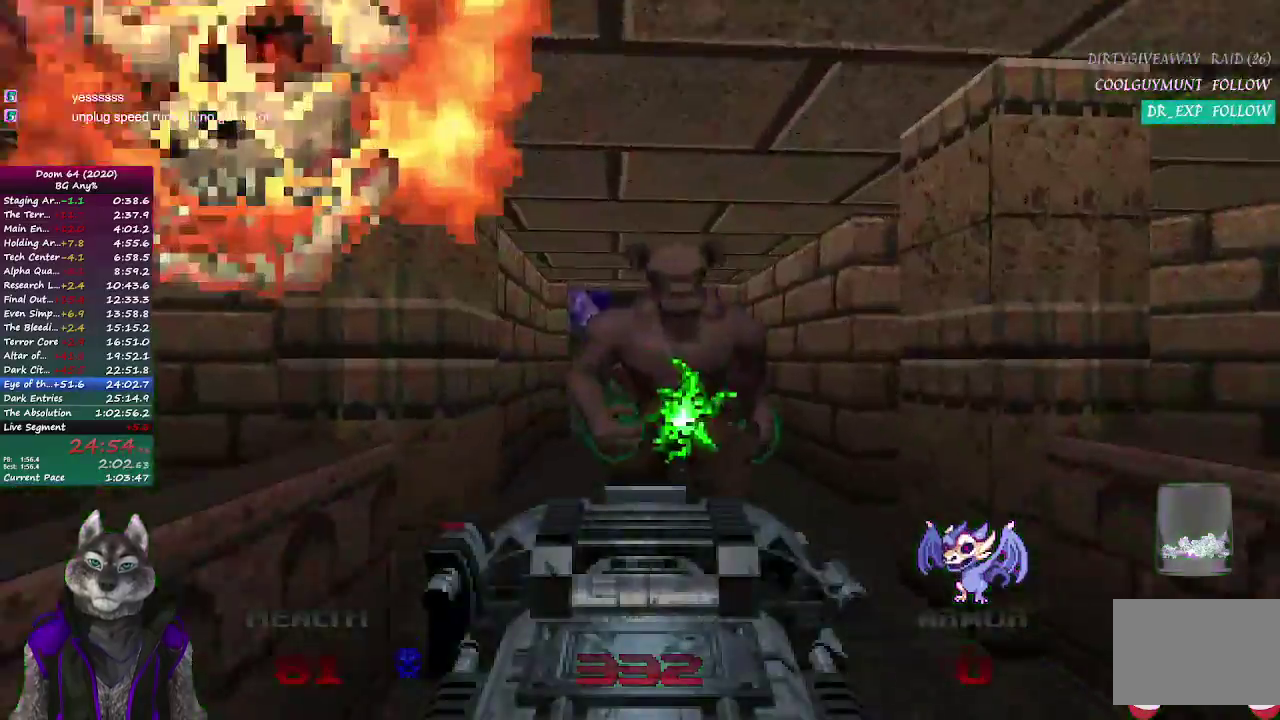
{"buttons": ["R2"], "left_stick": "down", "right_stick": "center", "events": [[83, "left_stick", "up"], [167, "left_stick", "center"], [267, "left_stick", "down"]]}
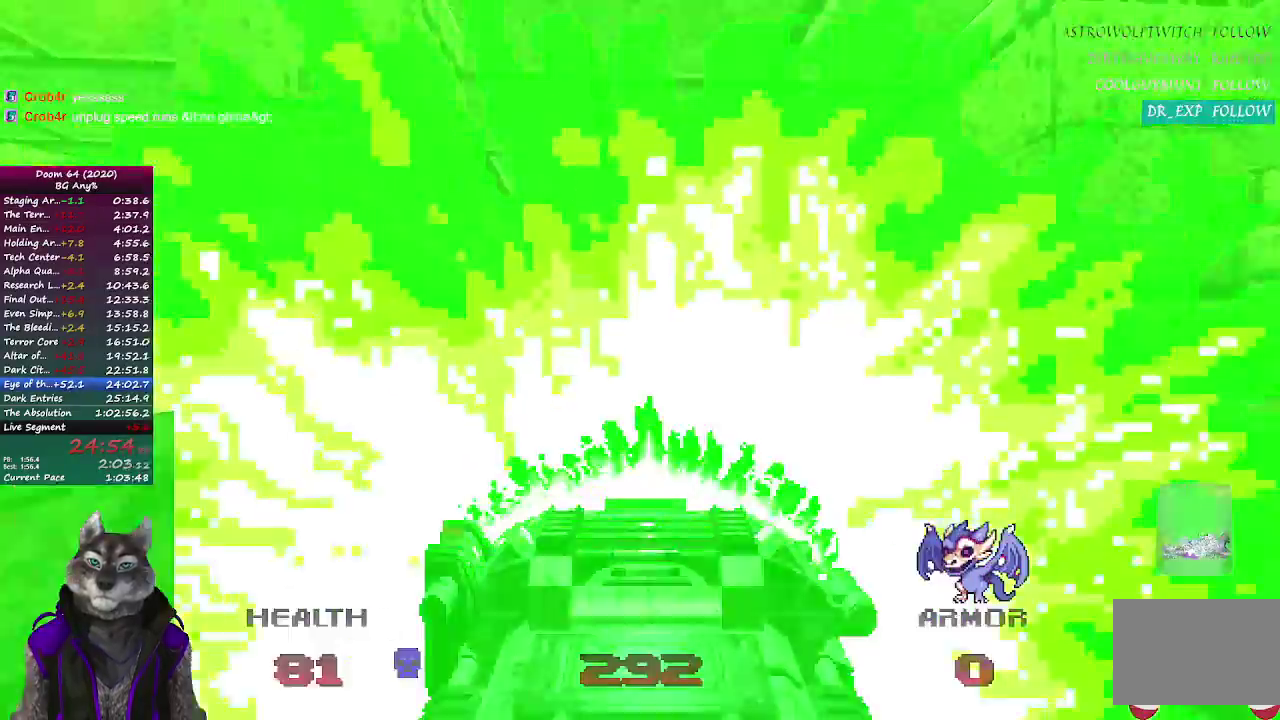
{"buttons": [], "left_stick": "up", "right_stick": "center", "events": [[150, "left_stick", "up"], [217, "R2", "up"]]}
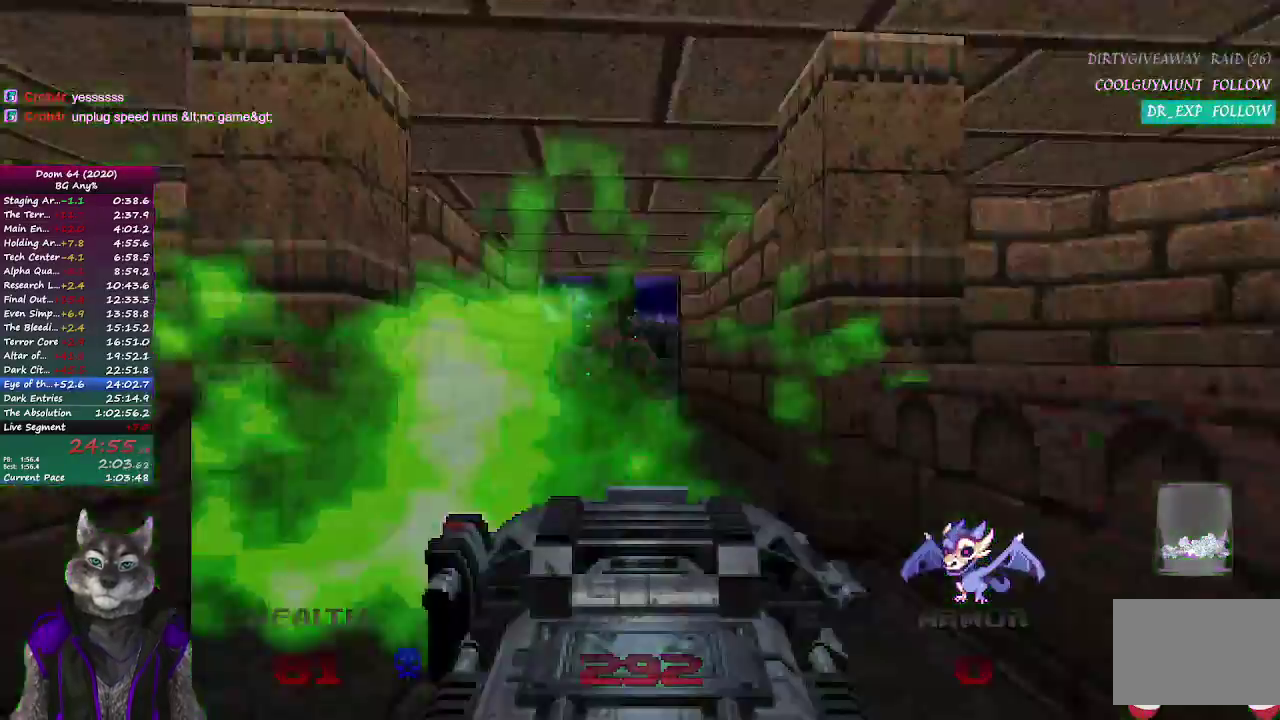
{"buttons": [], "left_stick": "up-right", "right_stick": "center"}